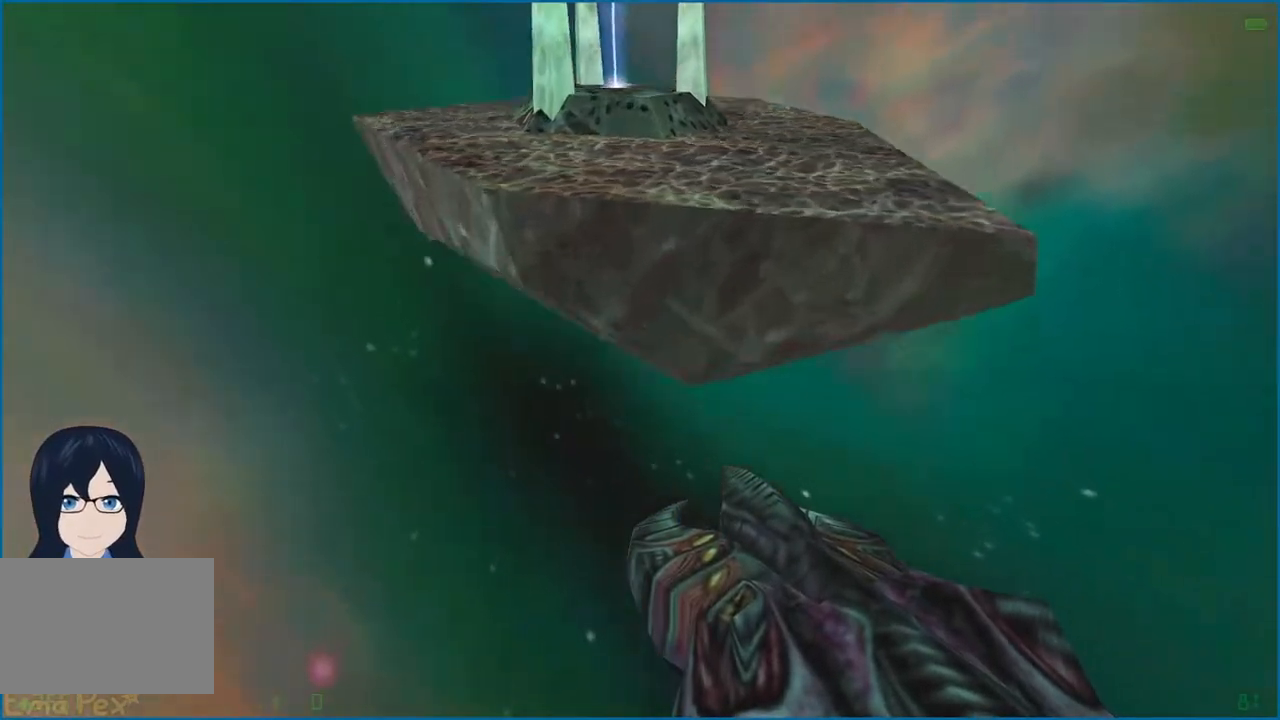
Gameplay with keyboard and mouse; each line is a JSON object with the keys and mouse buttons held at the frame after it. "events" lists presses ("down") and releases ("up") of "1", "2", "3", "4", "5", "a", "alt", "b", "c", "ctrl", "d", "e", "f", "g", "q", "r", "s", "shift", "t", "tab", "v", "w", "x", "z", "mouse_left", "mouse_right" and "mouse_mb4" between this image and that frame as [ms after this image, input, new state], when the widget could be followed in between. "mouse_left", "mouse_right", "mouse_mb4" = the "left", "right", "mb4" buttons of the "mouse" list. No other keys are recorded. Mouse movement is not recorded.
{"keys": [], "mouse": [], "events": []}
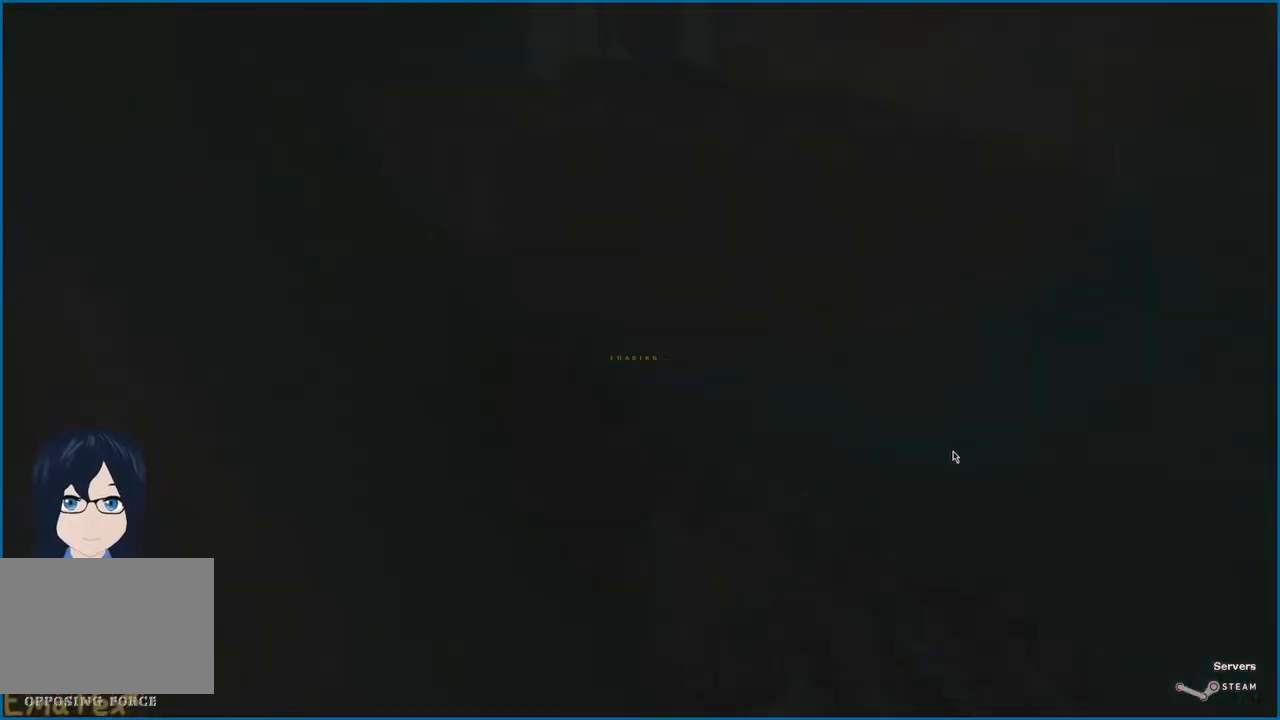
{"keys": [], "mouse": [], "events": []}
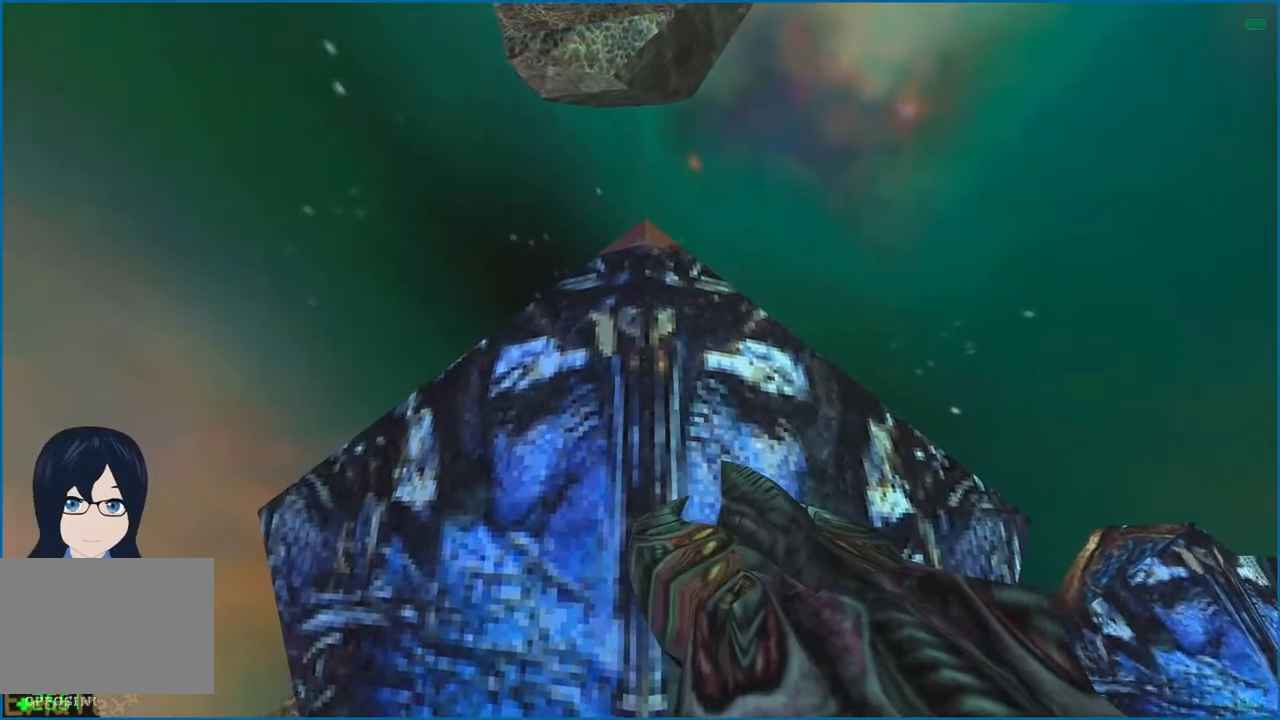
{"keys": [], "mouse": [], "events": []}
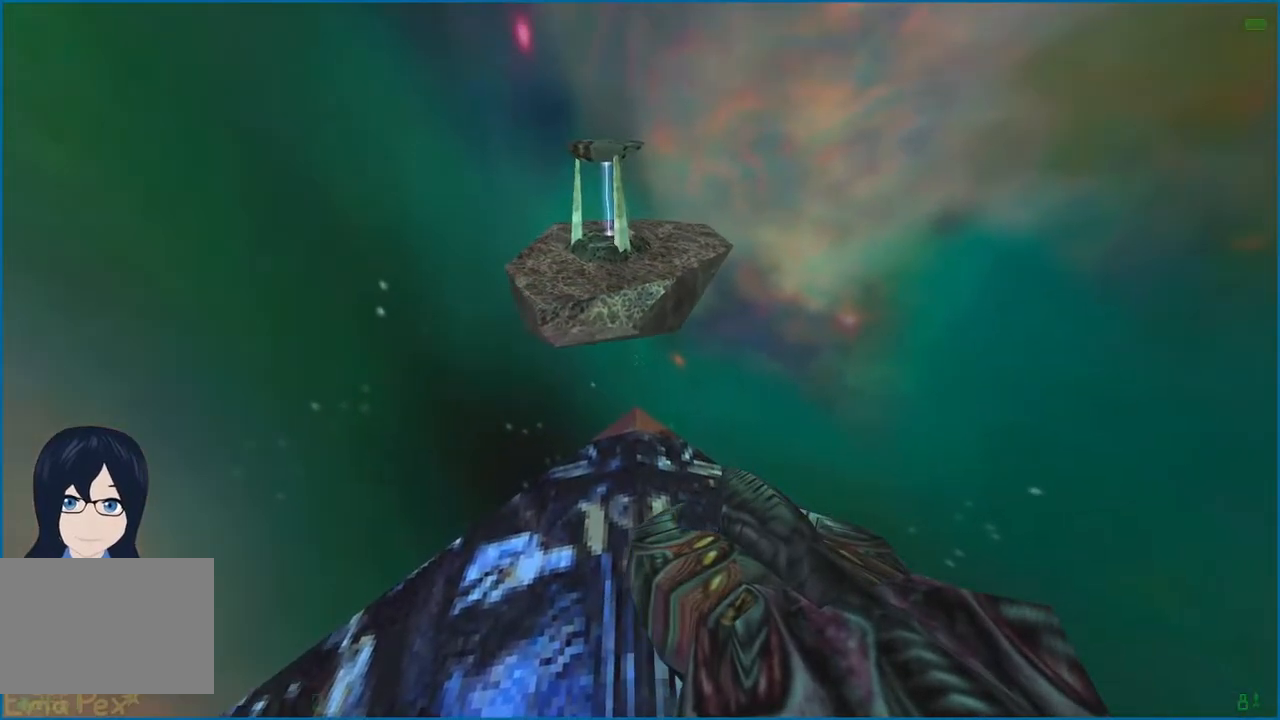
{"keys": ["a"], "mouse": [], "events": [[200, "w", "down"], [240, "w", "up"], [400, "a", "down"], [400, "w", "down"], [500, "w", "up"]]}
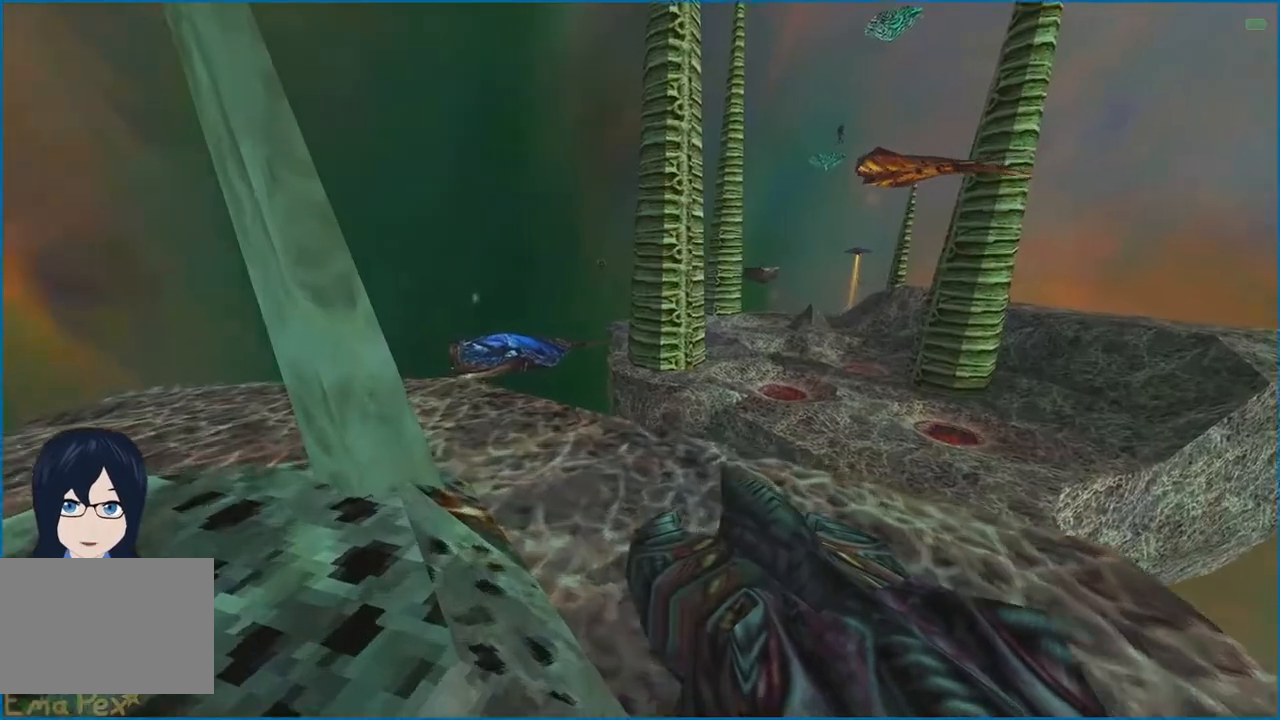
{"keys": [], "mouse": [], "events": [[140, "s", "down"], [220, "a", "up"], [300, "s", "up"]]}
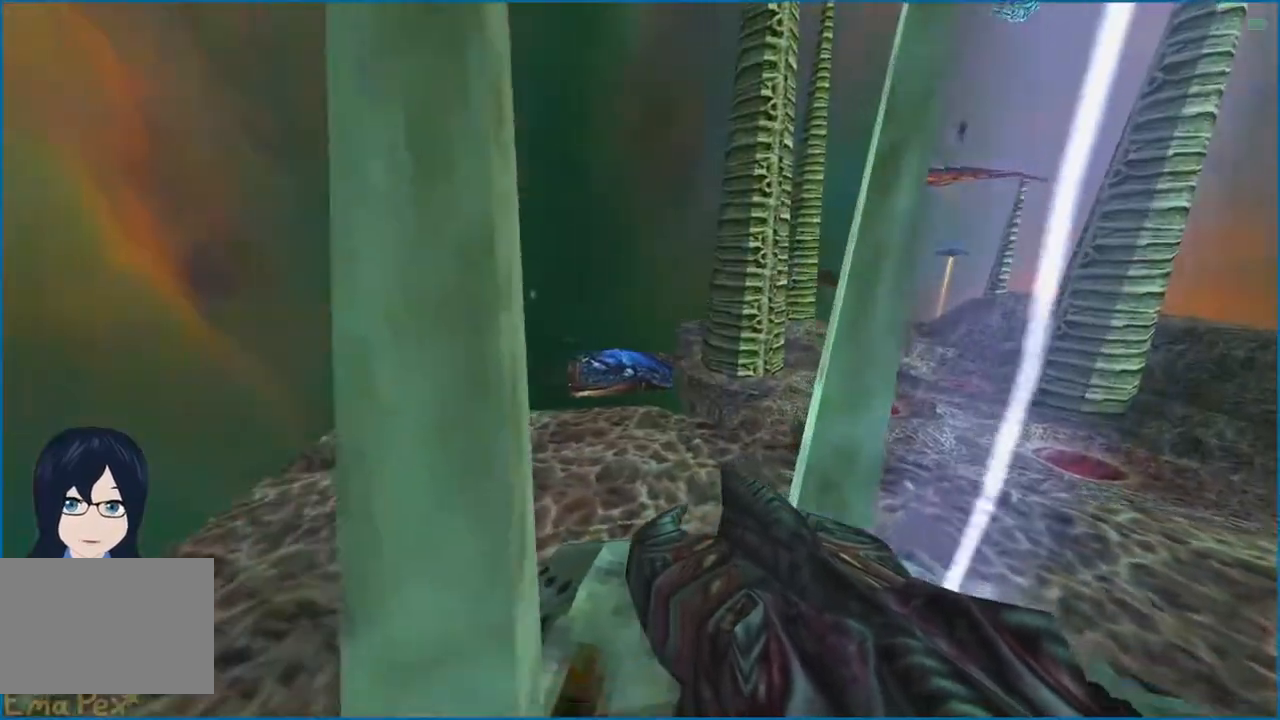
{"keys": [], "mouse": [], "events": [[220, "d", "down"], [240, "w", "down"], [340, "d", "up"], [360, "w", "up"]]}
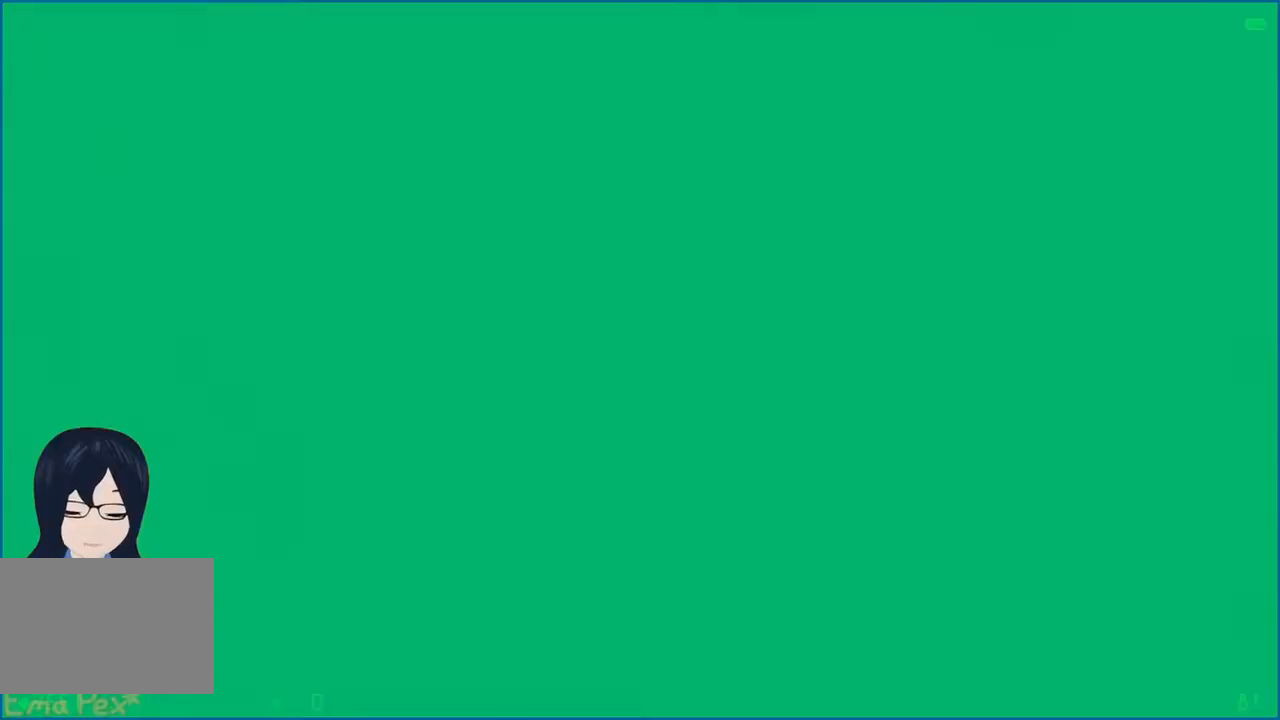
{"keys": [], "mouse": [], "events": []}
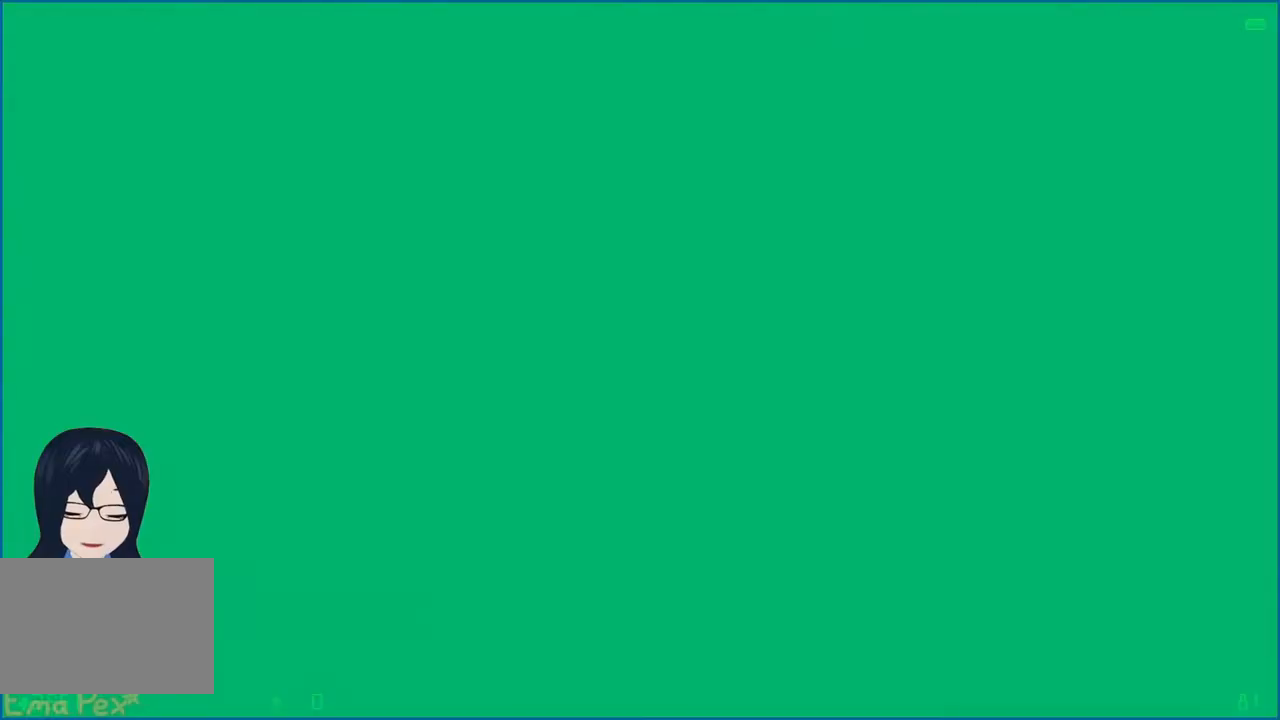
{"keys": [], "mouse": [], "events": []}
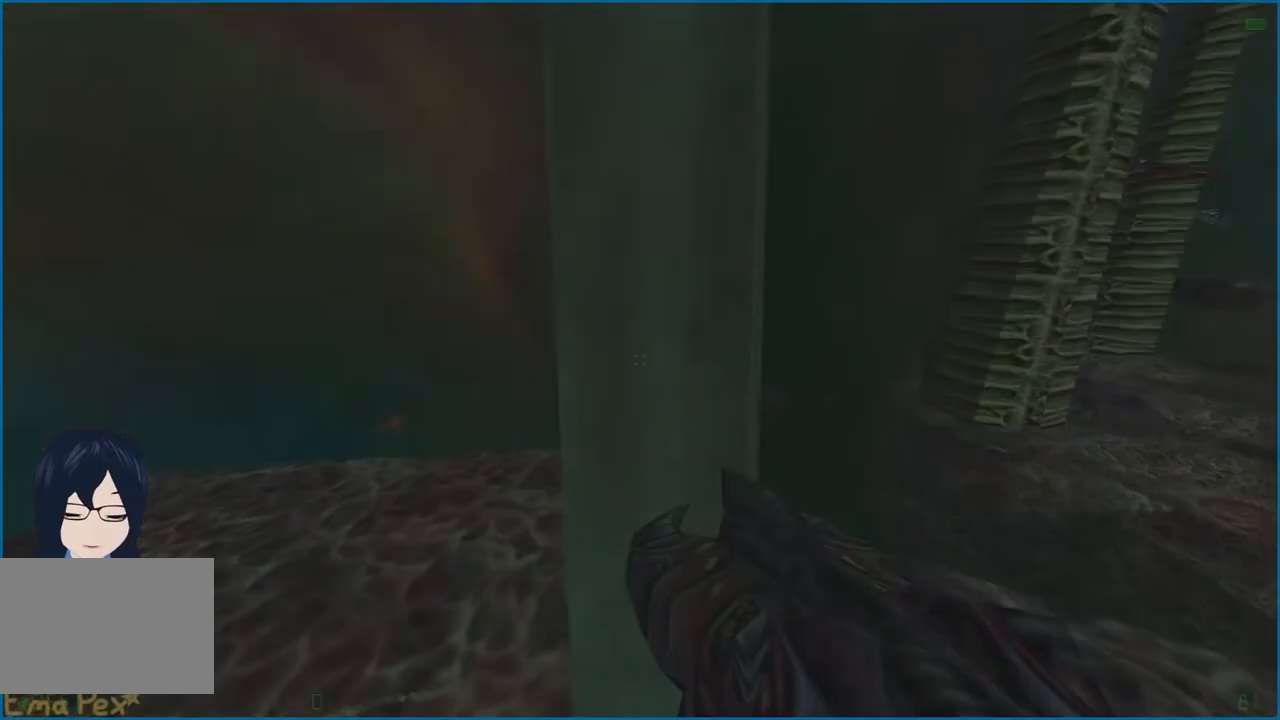
{"keys": [], "mouse": [], "events": []}
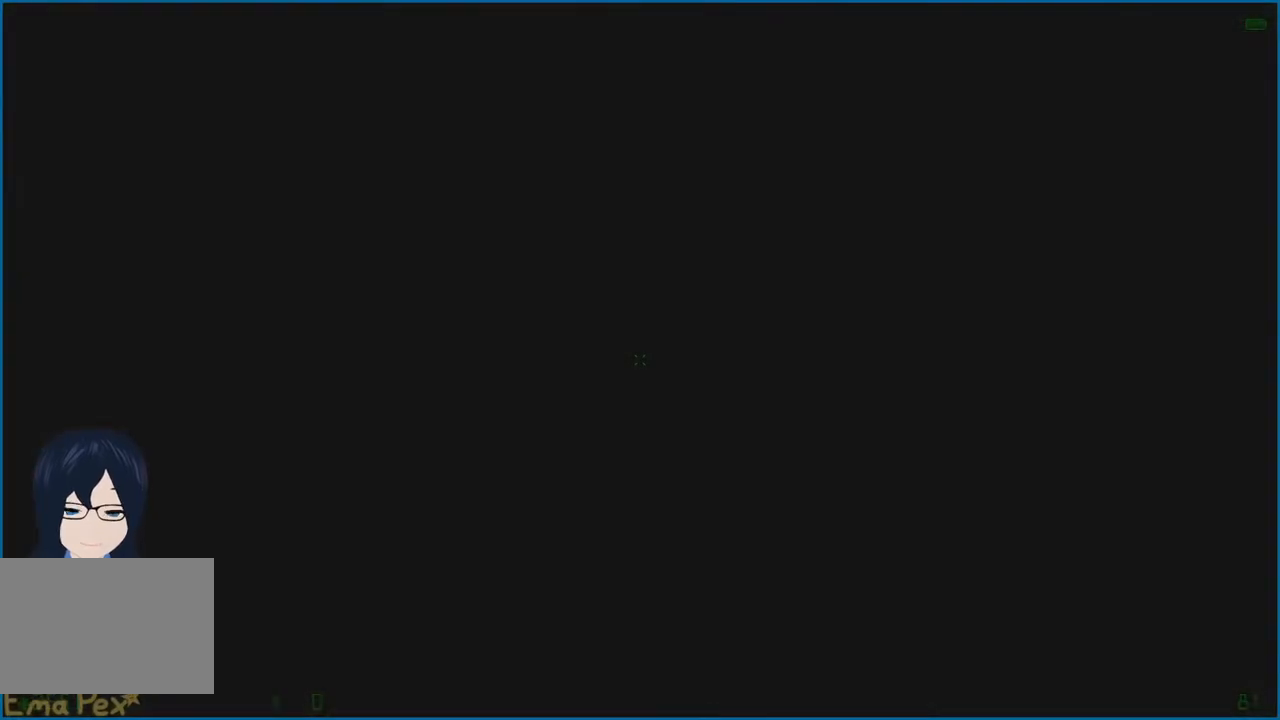
{"keys": [], "mouse": [], "events": []}
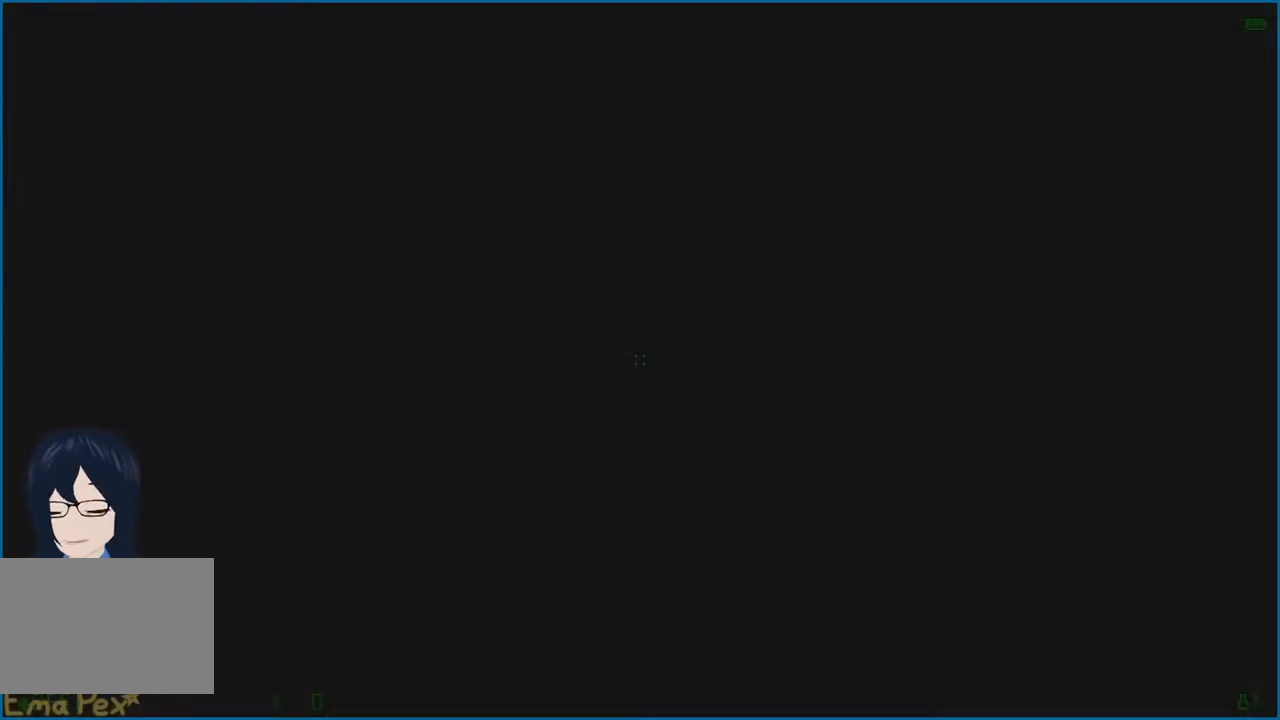
{"keys": [], "mouse": [], "events": []}
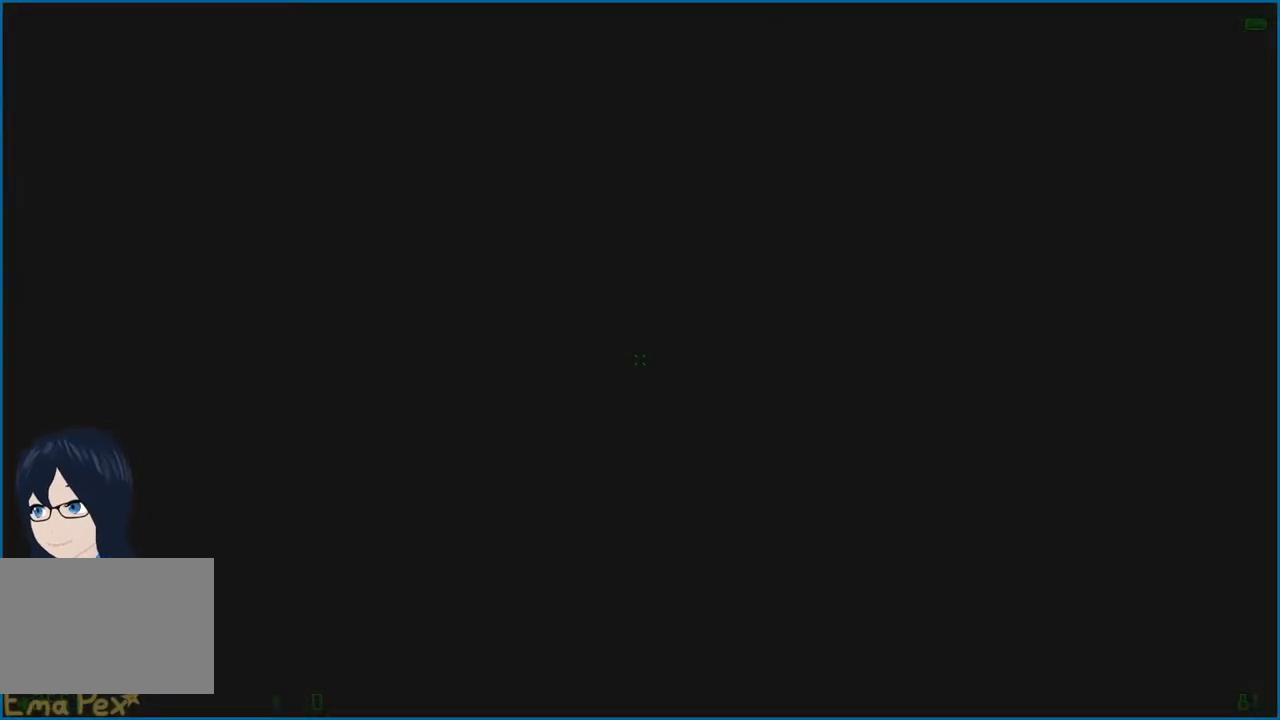
{"keys": [], "mouse": [], "events": []}
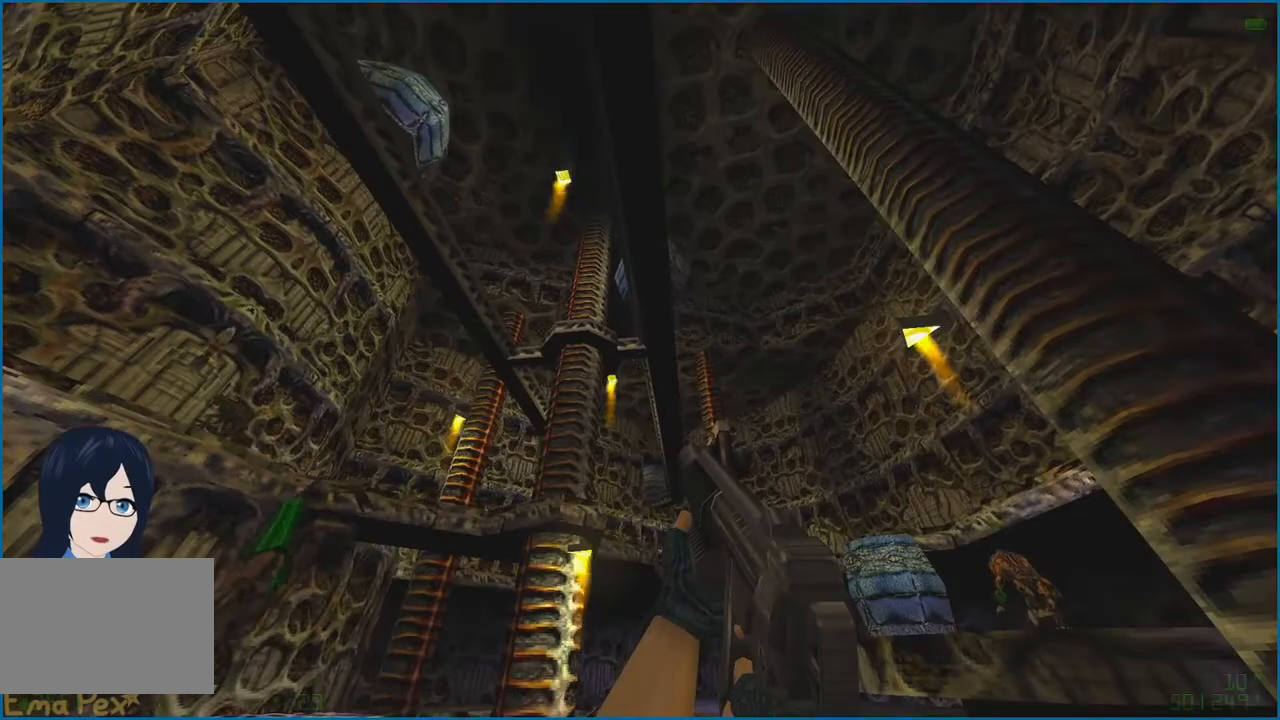
{"keys": [], "mouse": [], "events": []}
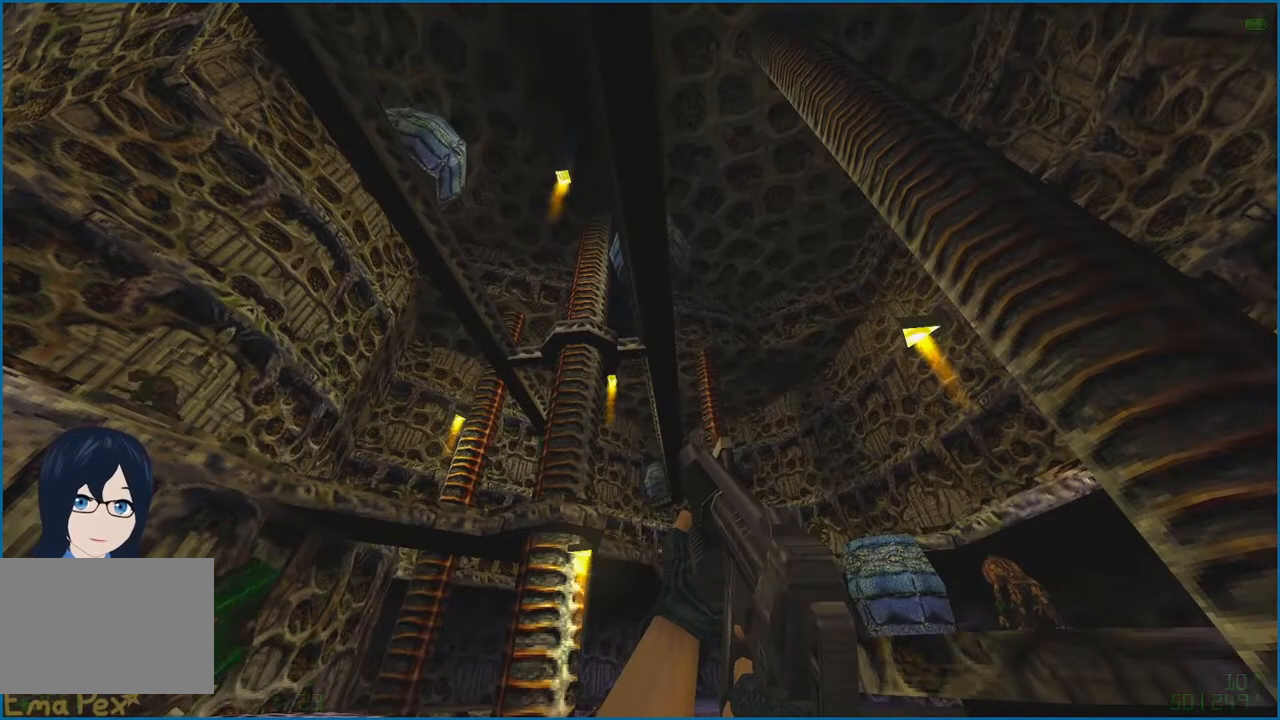
{"keys": ["d", "w"], "mouse": [], "events": [[120, "d", "down"], [180, "w", "down"], [280, "d", "up"], [420, "d", "down"]]}
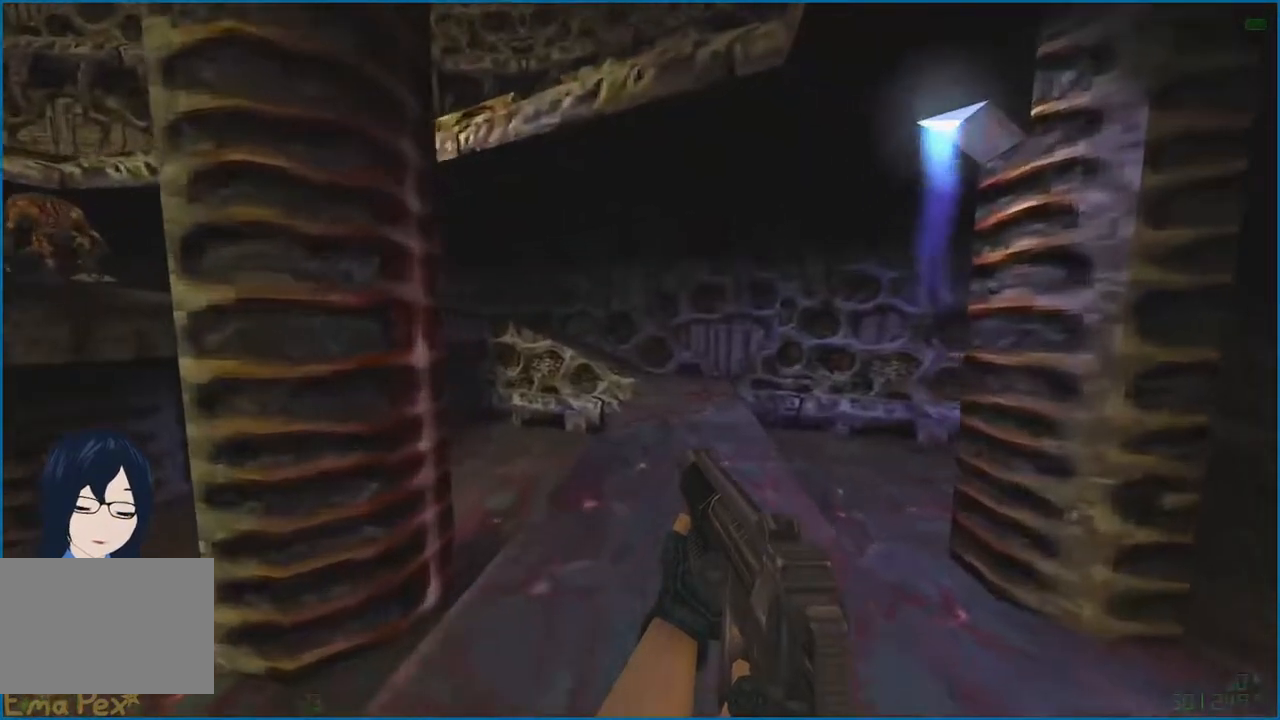
{"keys": ["w"], "mouse": [], "events": [[60, "d", "up"]]}
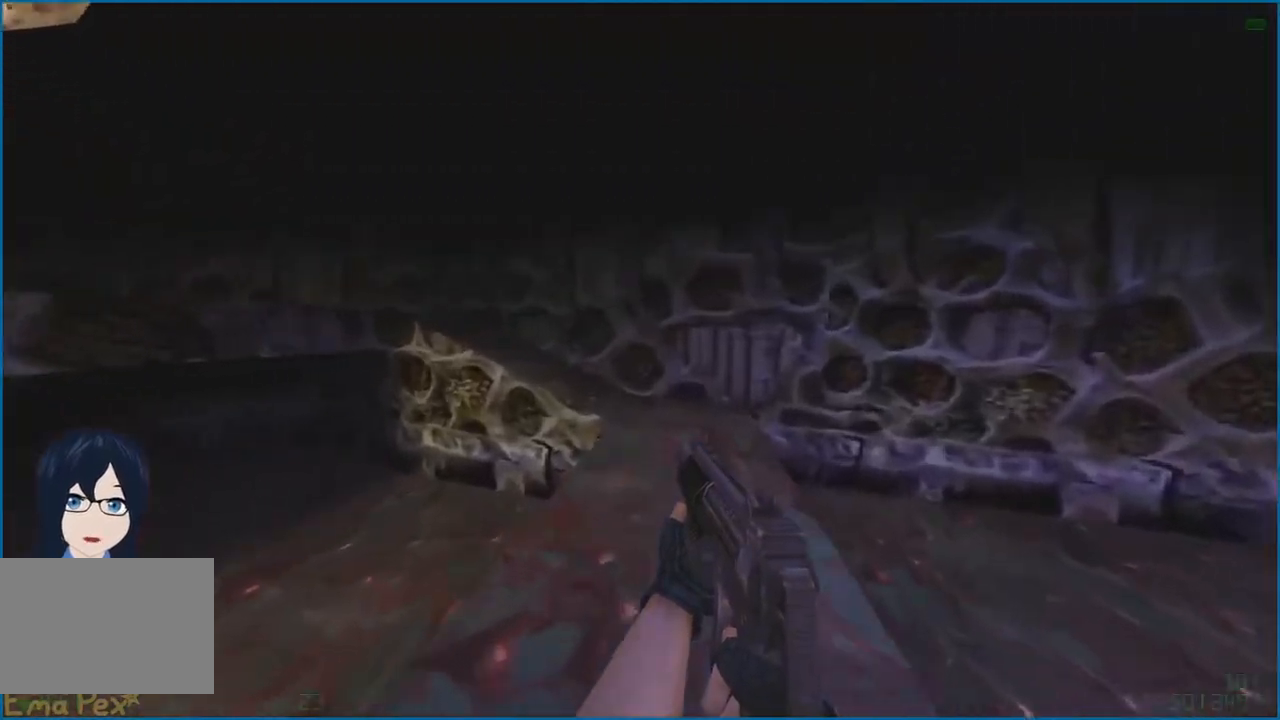
{"keys": ["a", "w"], "mouse": [], "events": [[500, "a", "down"]]}
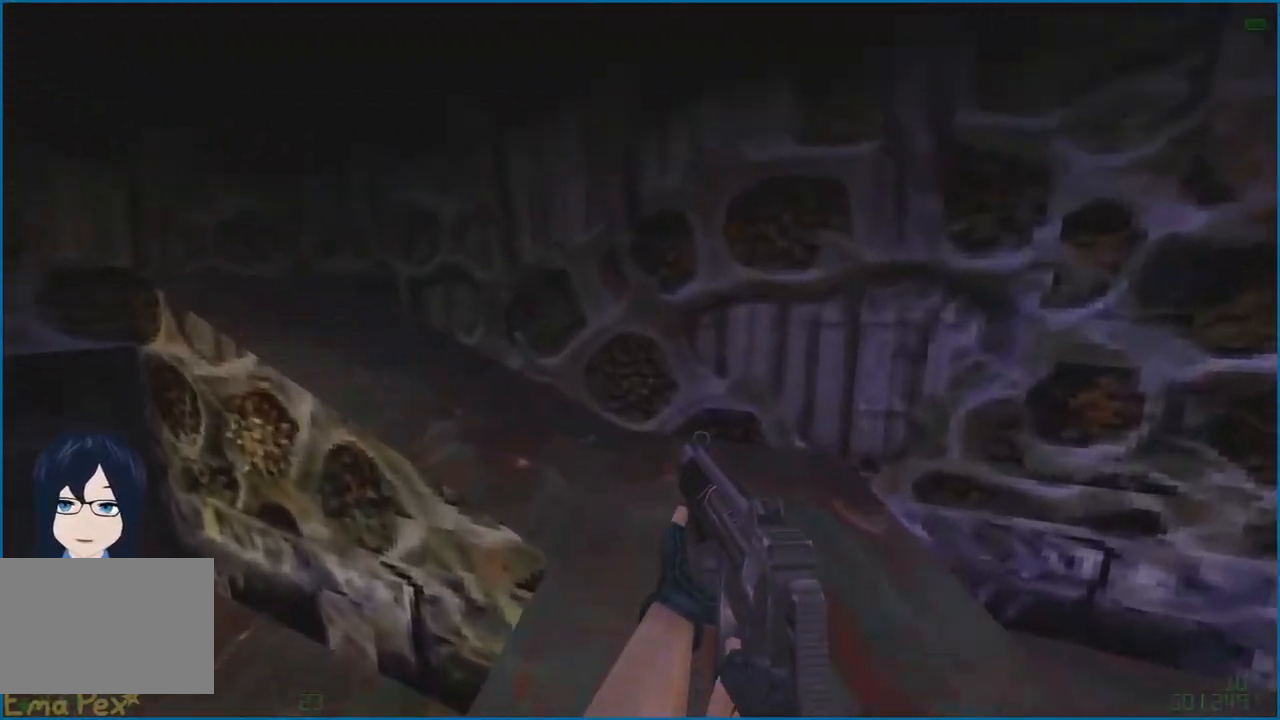
{"keys": ["a"], "mouse": [], "events": [[40, "w", "up"], [60, "ctrl", "down"], [200, "ctrl", "up"]]}
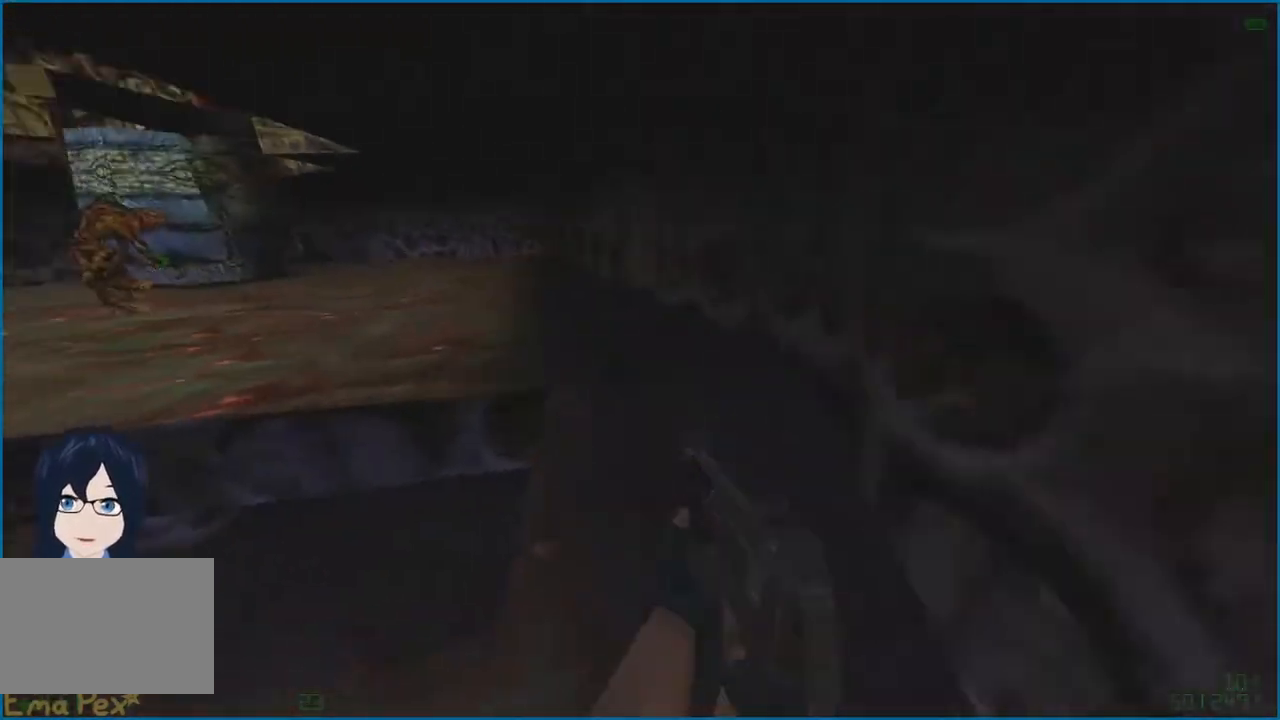
{"keys": ["w"], "mouse": [], "events": [[100, "a", "up"], [100, "w", "down"], [160, "d", "down"], [260, "d", "up"]]}
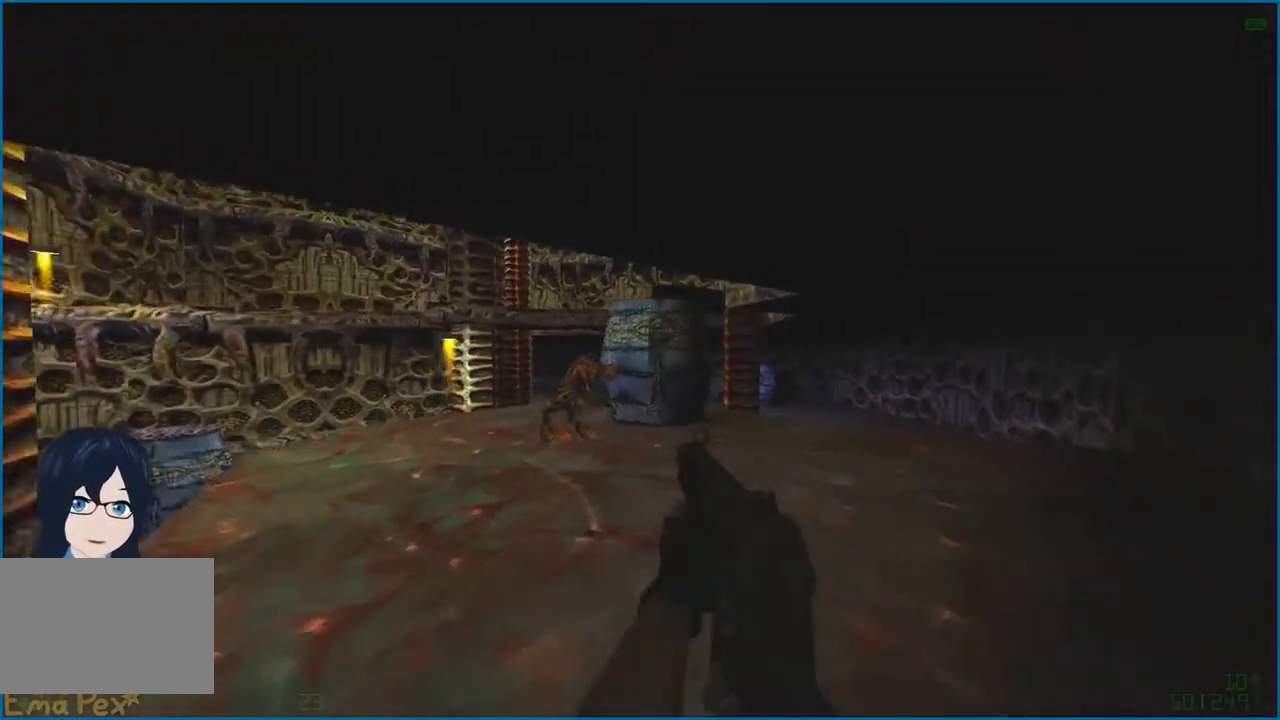
{"keys": ["w"], "mouse": [], "events": [[240, "d", "down"], [360, "d", "up"]]}
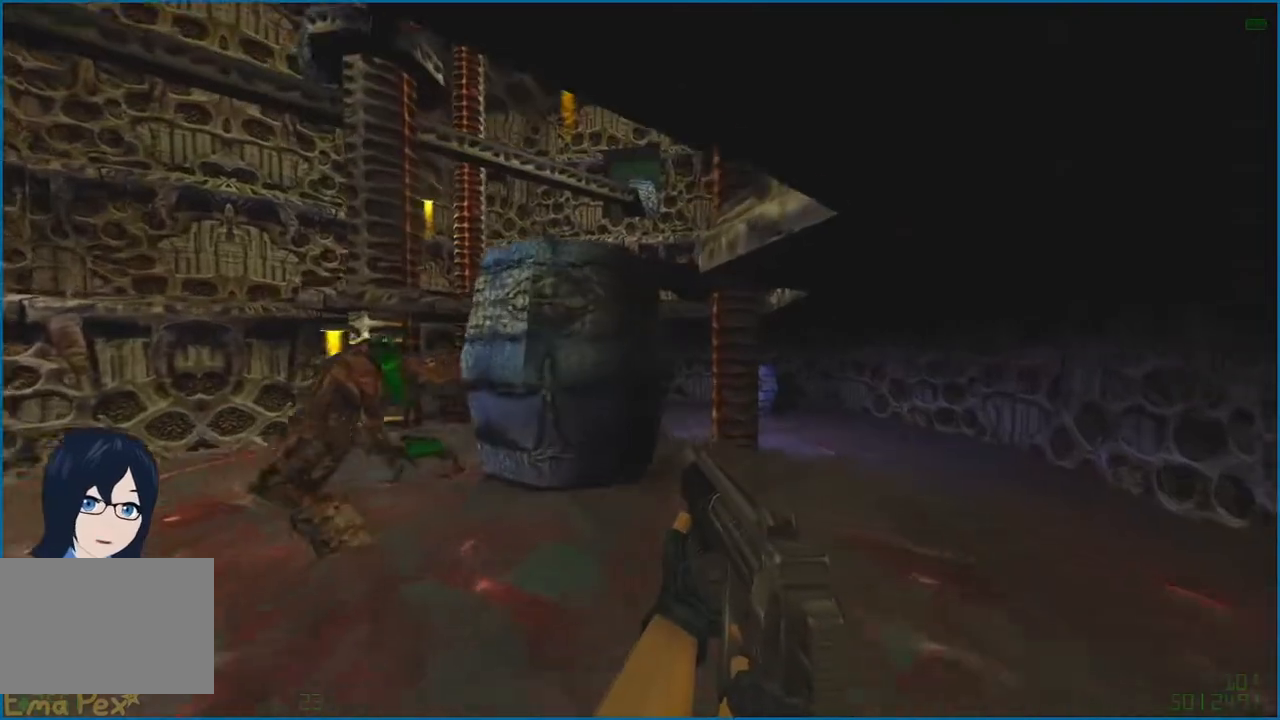
{"keys": [], "mouse": [], "events": [[60, "d", "down"], [240, "d", "up"], [480, "w", "up"]]}
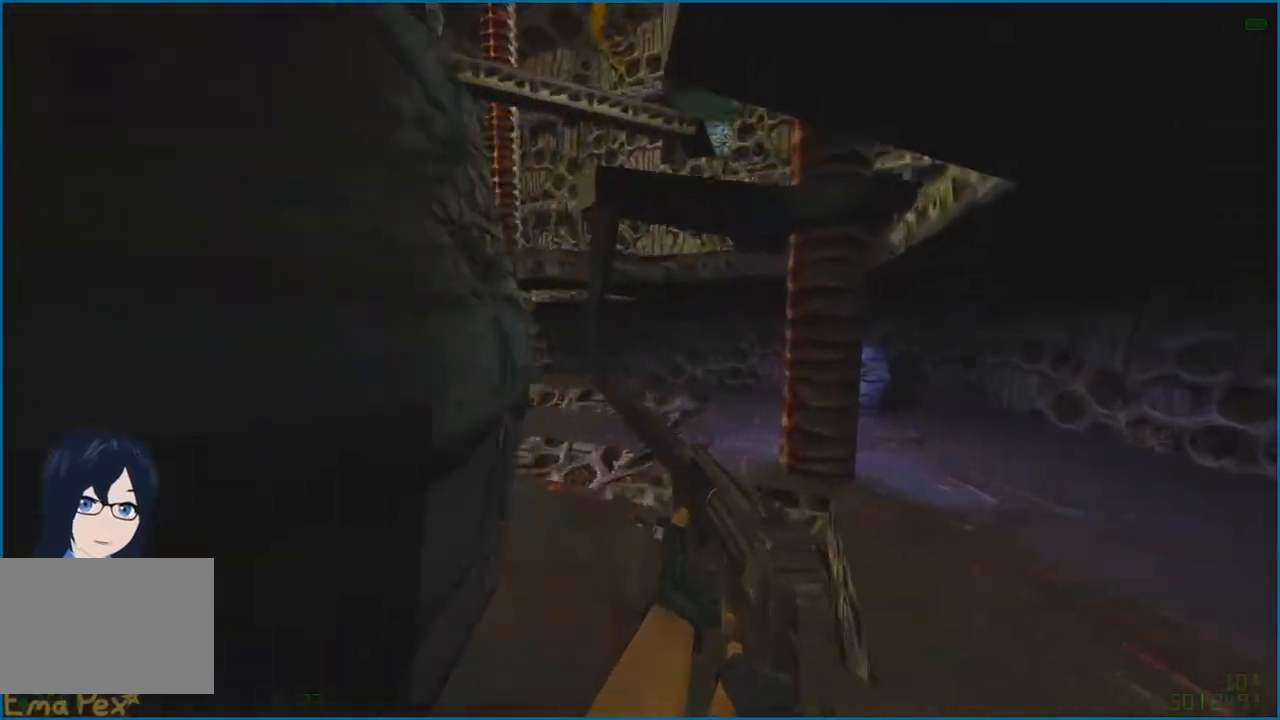
{"keys": ["a", "ctrl", "w"], "mouse": ["right"], "events": [[100, "s", "down"], [120, "a", "down"], [320, "s", "up"], [320, "w", "down"], [360, "ctrl", "down"], [440, "mouse_right", "down"]]}
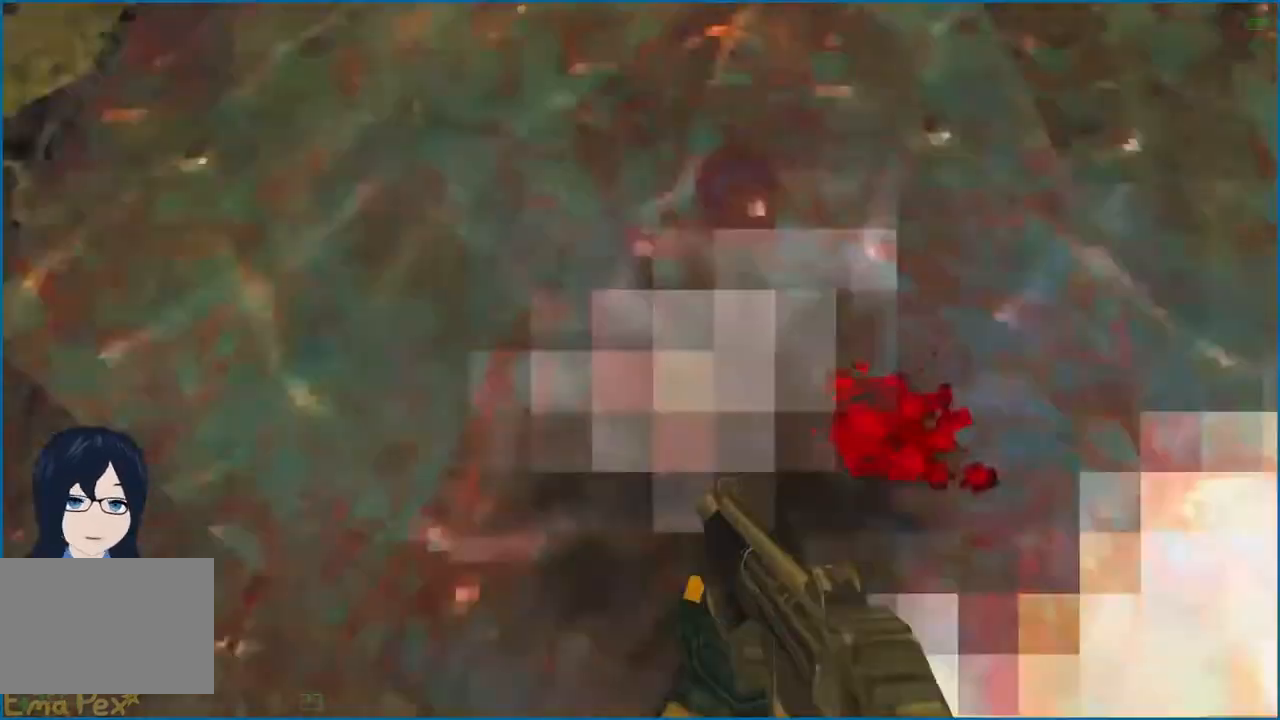
{"keys": ["ctrl", "d"], "mouse": [], "events": [[20, "w", "up"], [60, "mouse_right", "up"], [440, "a", "up"], [440, "d", "down"]]}
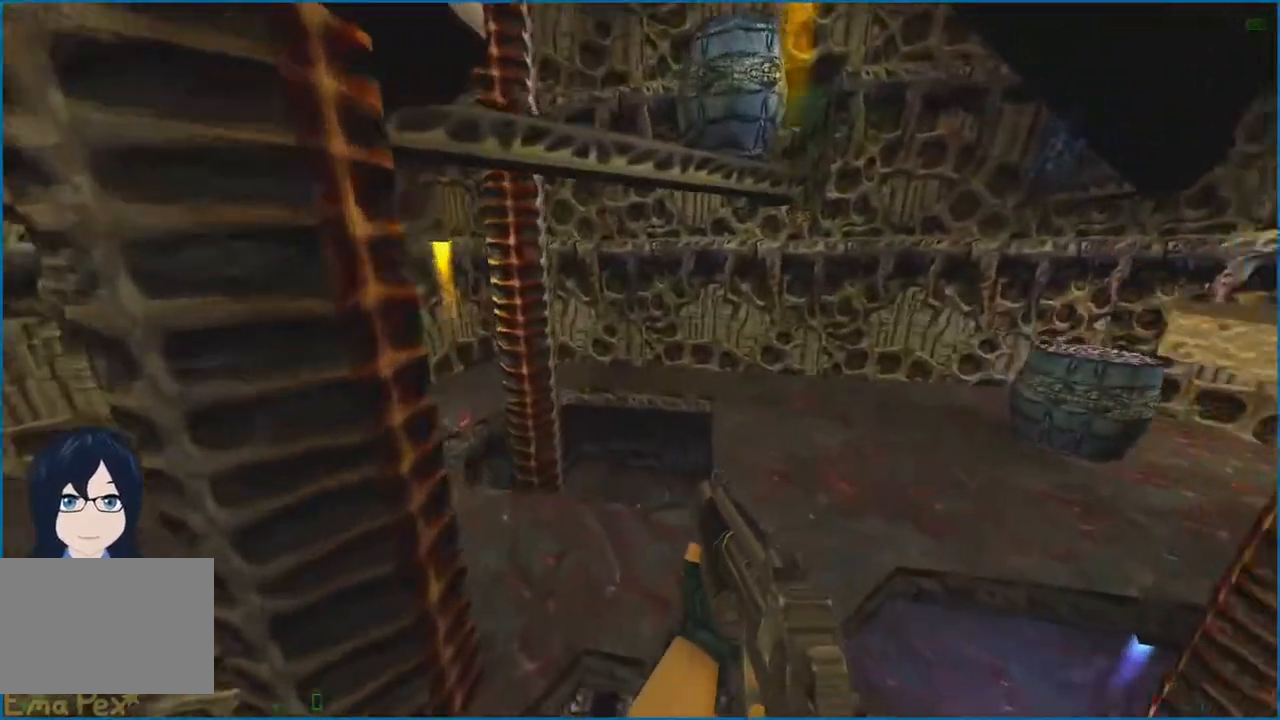
{"keys": ["d"], "mouse": [], "events": [[480, "ctrl", "up"]]}
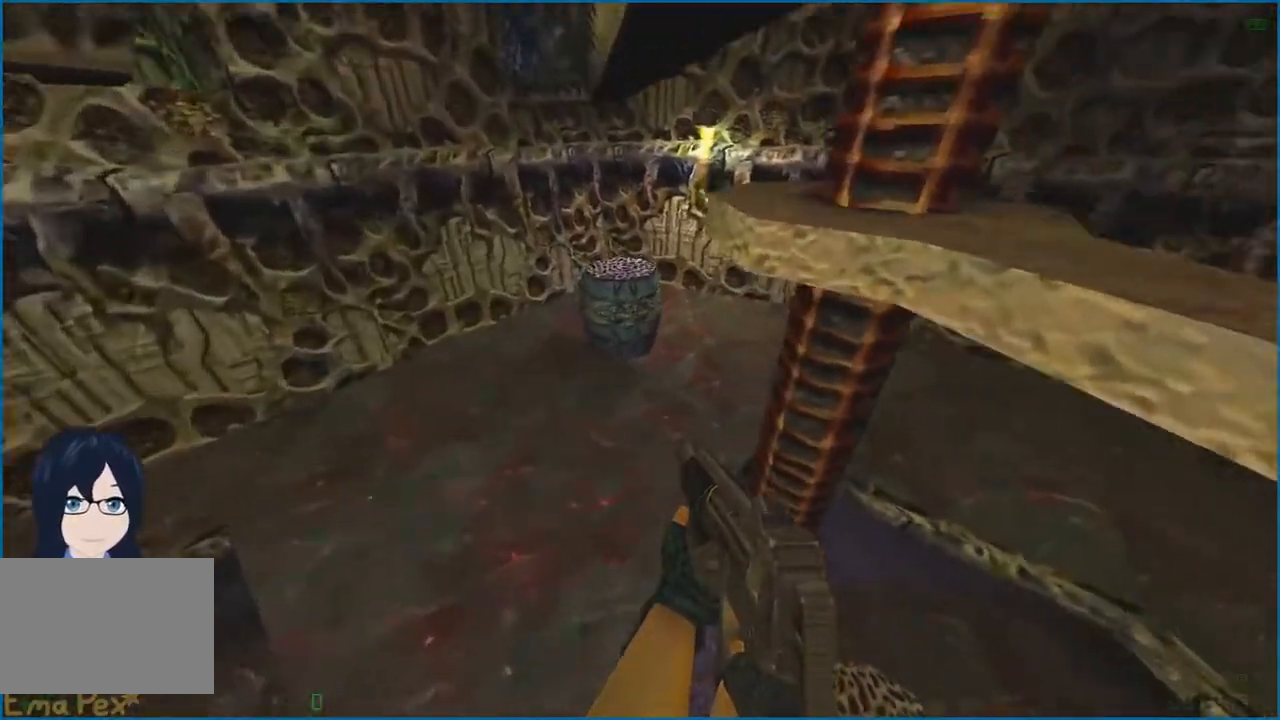
{"keys": [], "mouse": [], "events": [[60, "d", "up"]]}
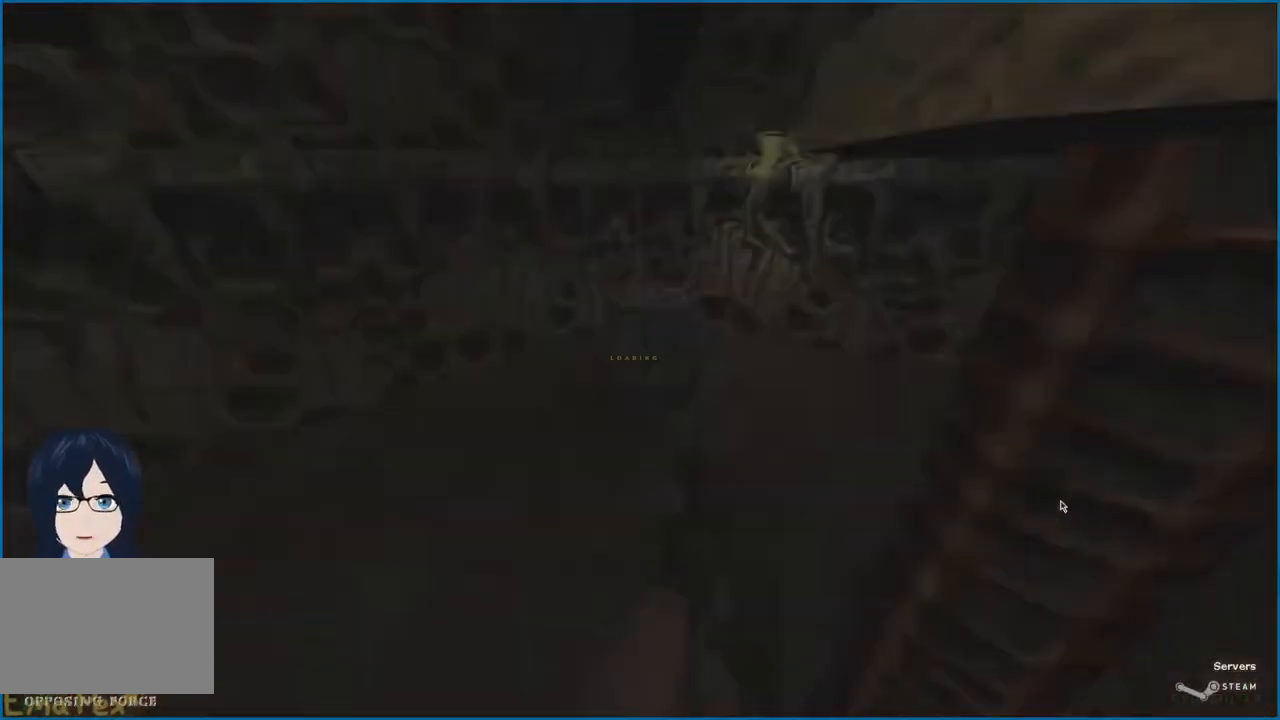
{"keys": ["w"], "mouse": [], "events": [[340, "w", "down"]]}
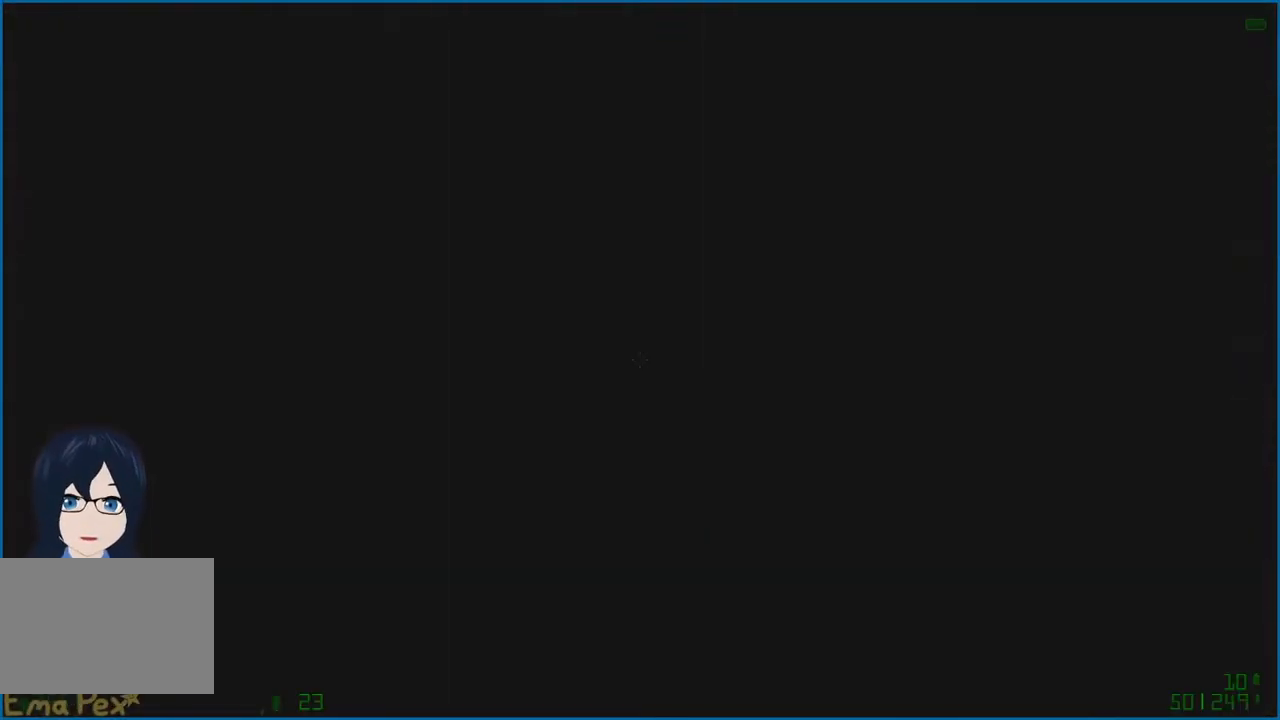
{"keys": [], "mouse": [], "events": [[400, "w", "up"]]}
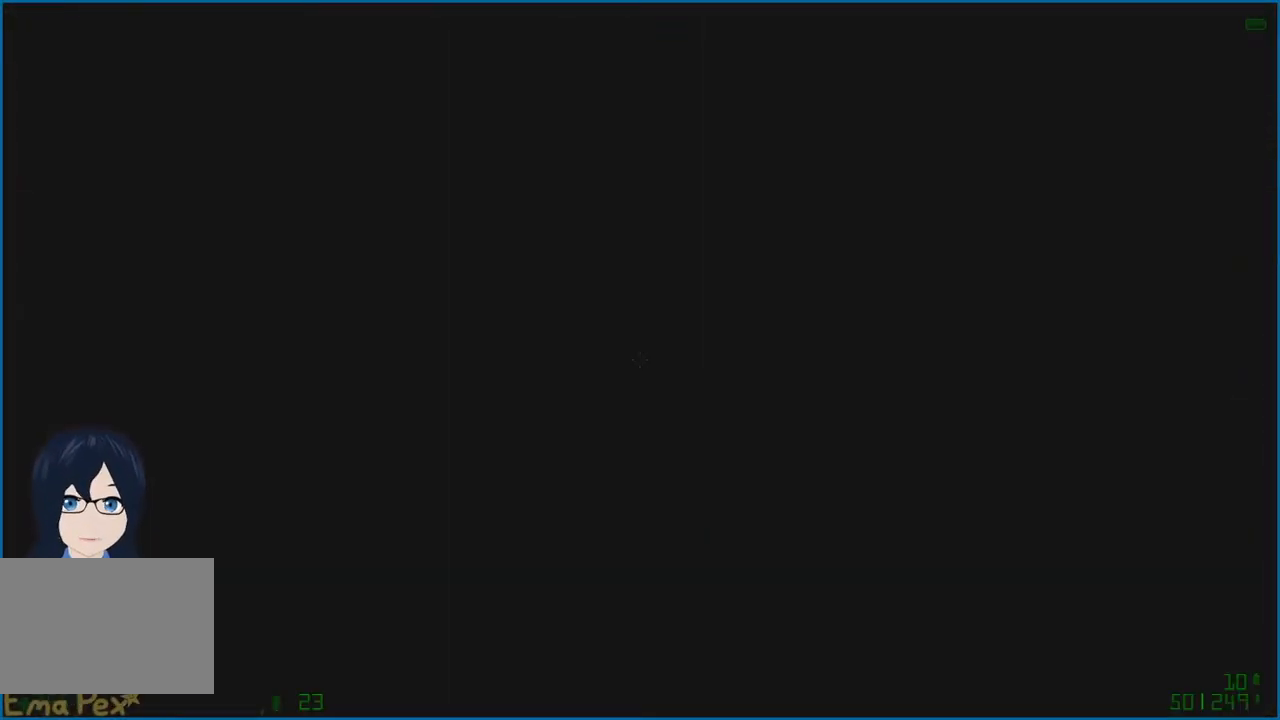
{"keys": ["w"], "mouse": [], "events": [[80, "3", "down"], [160, "3", "up"], [220, "mouse_left", "down"], [260, "mouse_left", "up"], [300, "w", "down"]]}
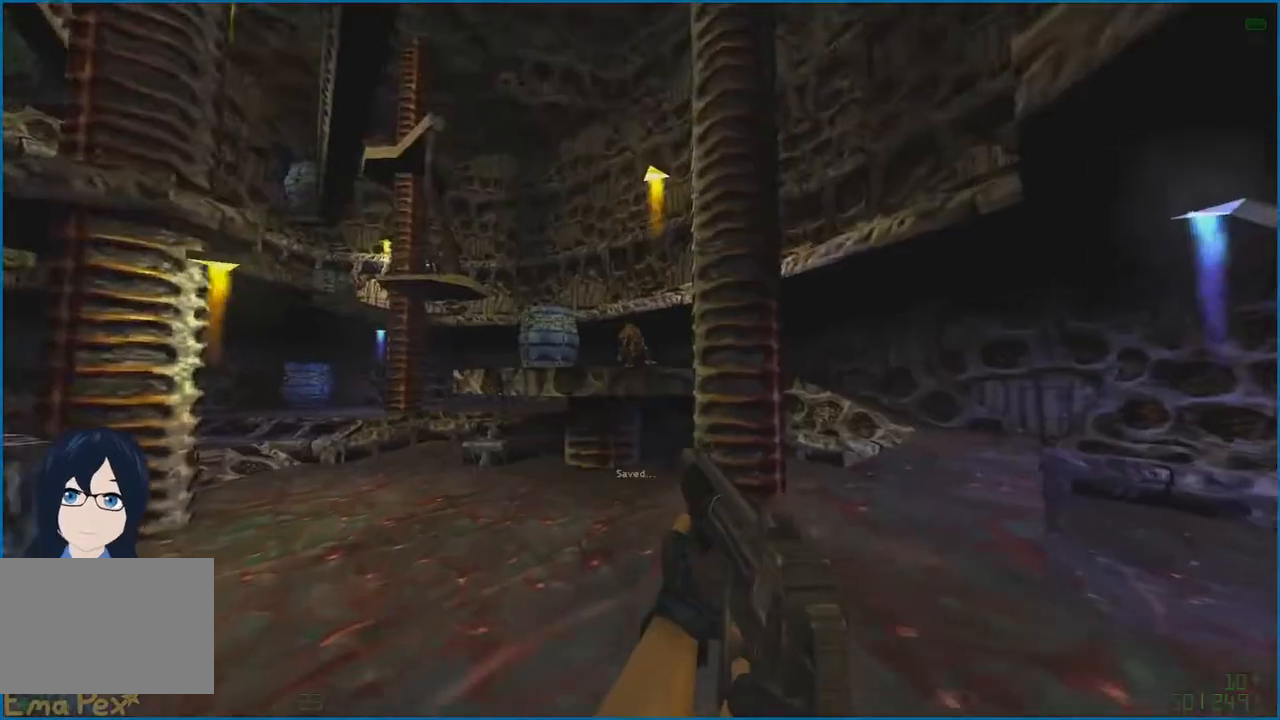
{"keys": ["a", "ctrl"], "mouse": [], "events": [[100, "a", "down"], [140, "ctrl", "down"], [200, "w", "up"], [240, "mouse_right", "down"], [340, "mouse_right", "up"]]}
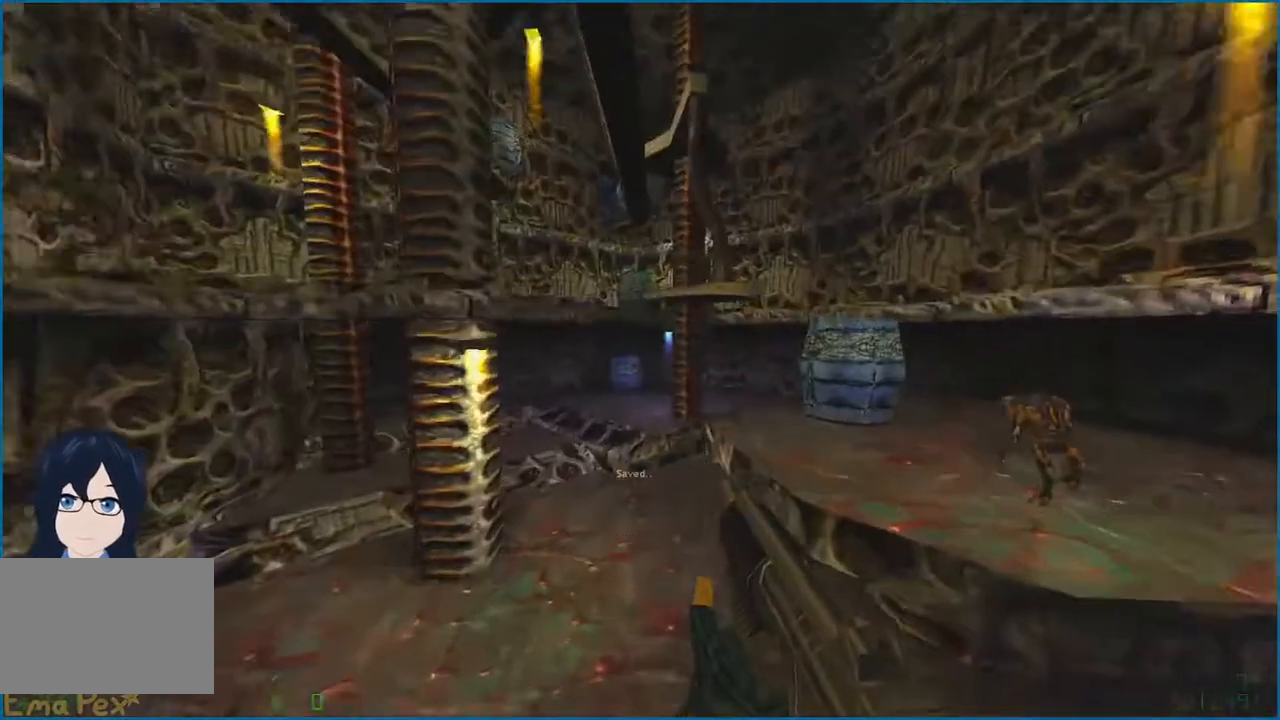
{"keys": ["ctrl", "d"], "mouse": [], "events": [[20, "a", "up"], [20, "d", "down"]]}
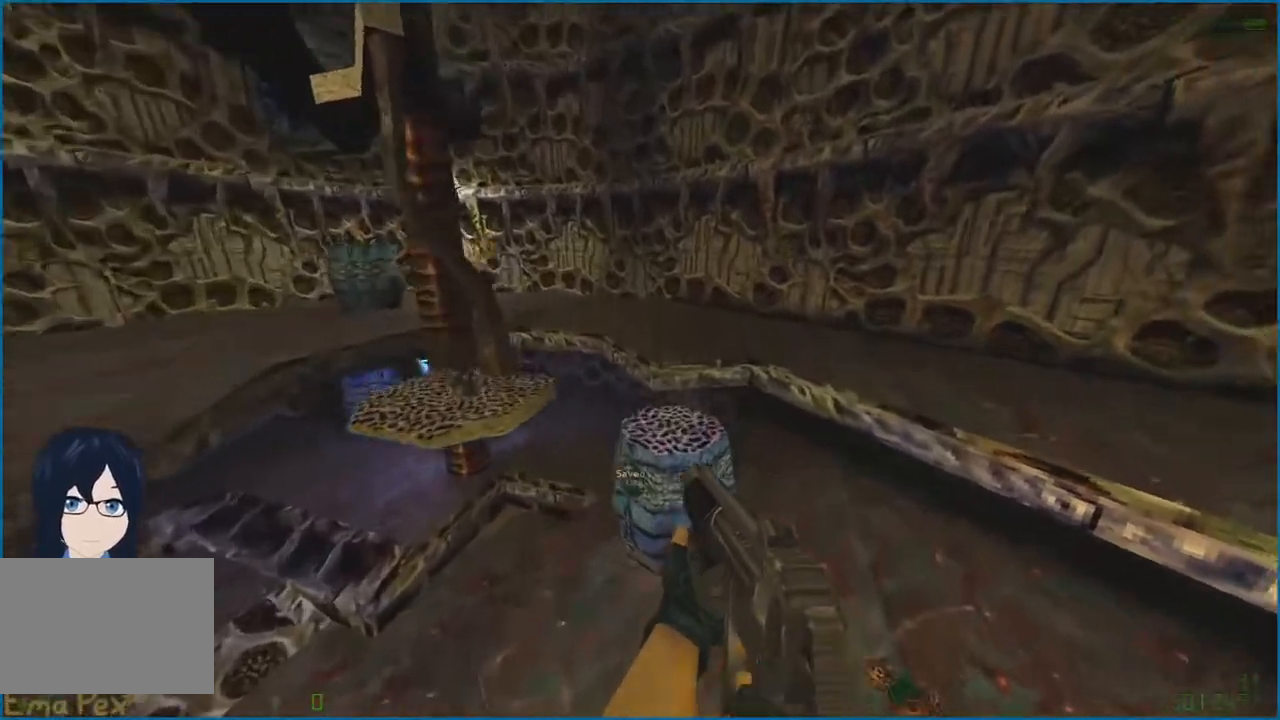
{"keys": ["a"], "mouse": [], "events": [[380, "a", "down"], [380, "d", "up"], [420, "ctrl", "up"]]}